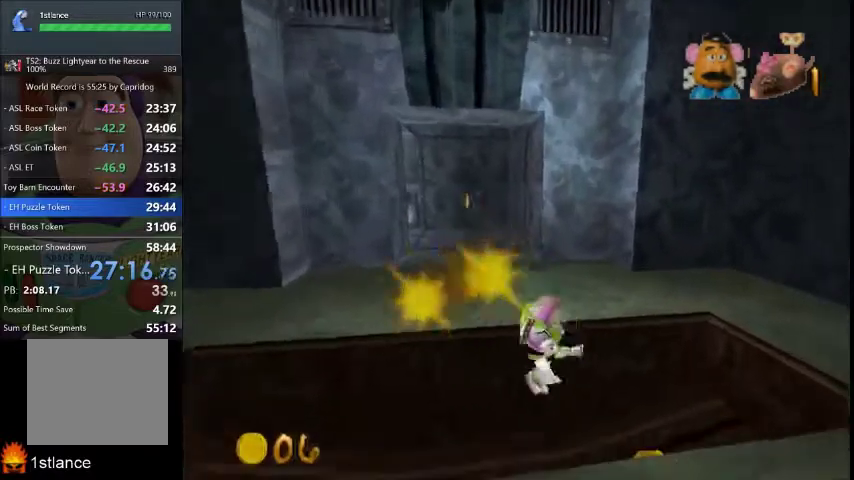
Gameplay with a controller (Xbox layout); each line is a JSON object with the inputs held at the frame after it. "events" lists button and stick changes between this image and that frame as [ms after this image, input, new state], when the widget could be followed in between. This overlay highlights the sticks when they move; stick clicks (L3 R3) are not distinguishable. Not read: A L3 R1 R3.
{"buttons": [], "left_stick": "left", "right_stick": "center", "events": [[100, "left_stick", "right"], [167, "left_stick", "up-right"], [300, "left_stick", "up"], [367, "left_stick", "up-left"], [500, "left_stick", "left"]]}
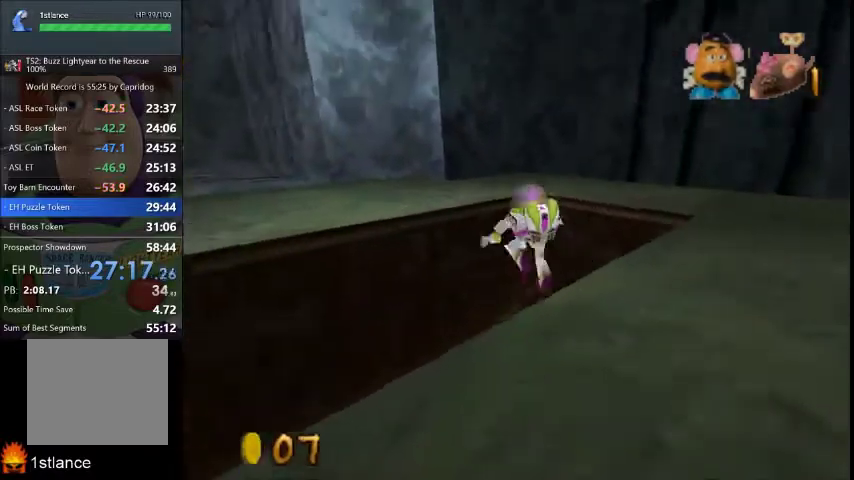
{"buttons": [], "left_stick": "up-left", "right_stick": "center", "events": [[334, "left_stick", "up-left"]]}
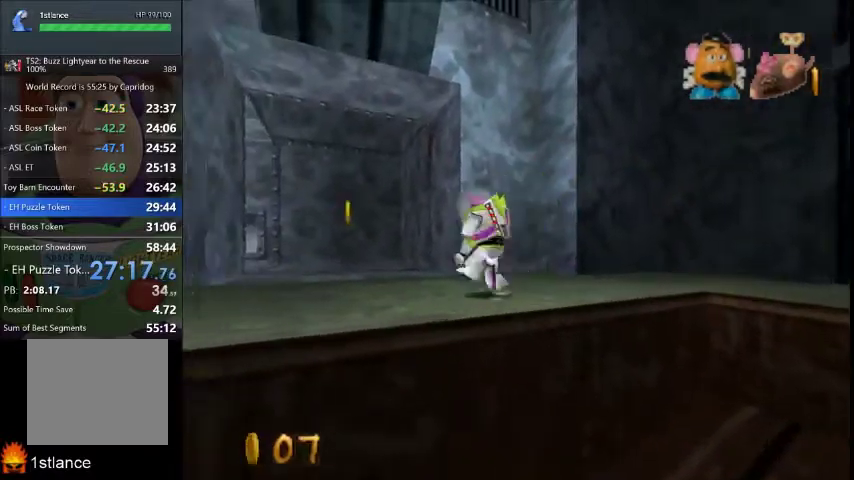
{"buttons": [], "left_stick": "up-left", "right_stick": "center", "events": []}
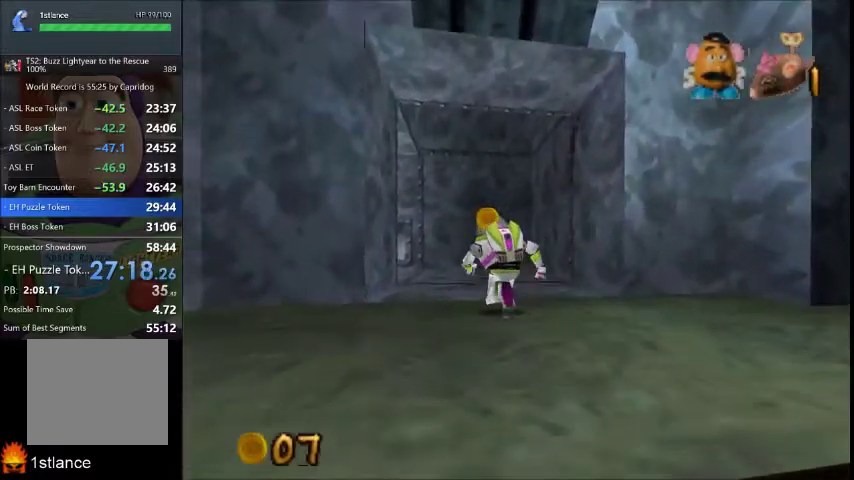
{"buttons": [], "left_stick": "up", "right_stick": "center", "events": [[134, "left_stick", "up"]]}
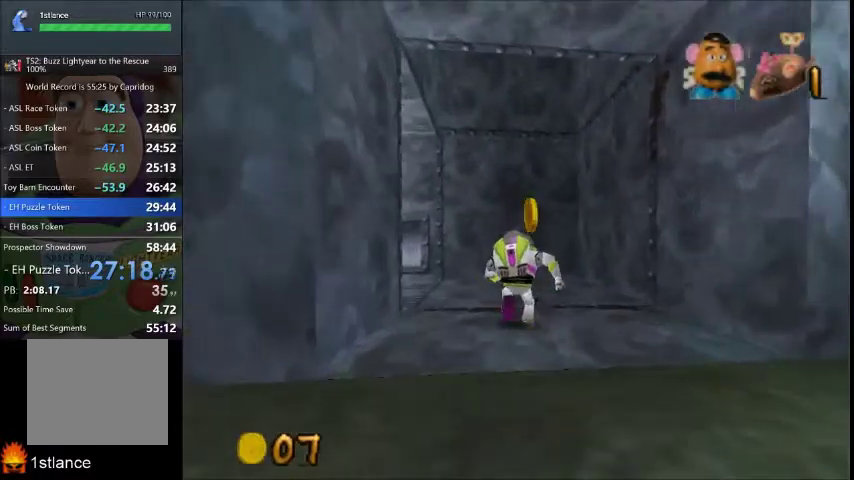
{"buttons": [], "left_stick": "up-left", "right_stick": "center", "events": [[500, "left_stick", "up-left"]]}
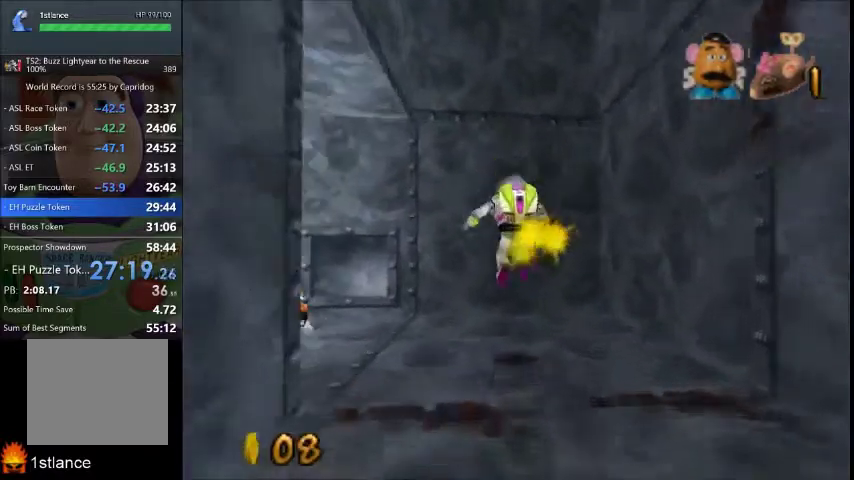
{"buttons": [], "left_stick": "up-left", "right_stick": "center", "events": []}
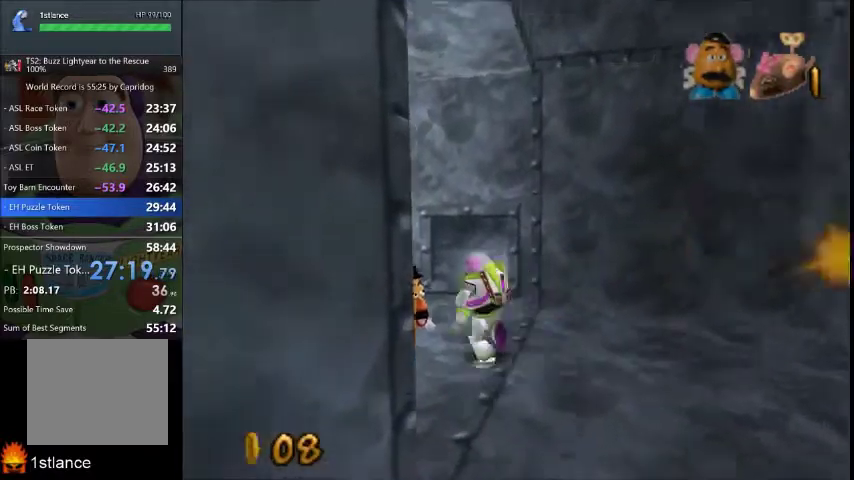
{"buttons": ["X"], "left_stick": "center", "right_stick": "center", "events": [[200, "X", "down"], [267, "X", "up"], [300, "left_stick", "center"], [500, "X", "down"]]}
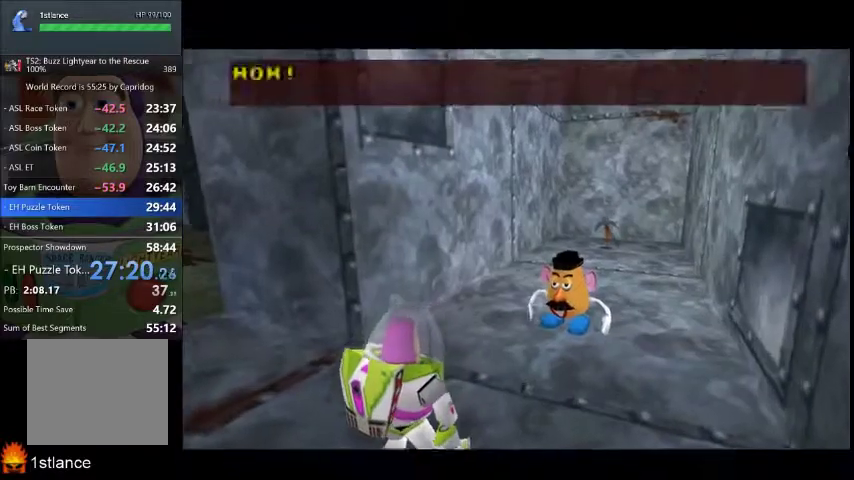
{"buttons": [], "left_stick": "up", "right_stick": "center", "events": [[67, "X", "up"], [367, "left_stick", "up"]]}
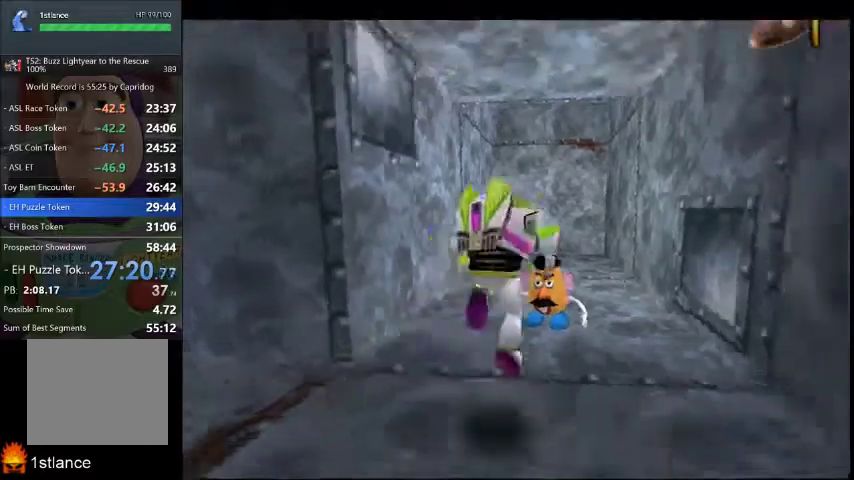
{"buttons": [], "left_stick": "up-left", "right_stick": "center", "events": [[200, "left_stick", "up-left"]]}
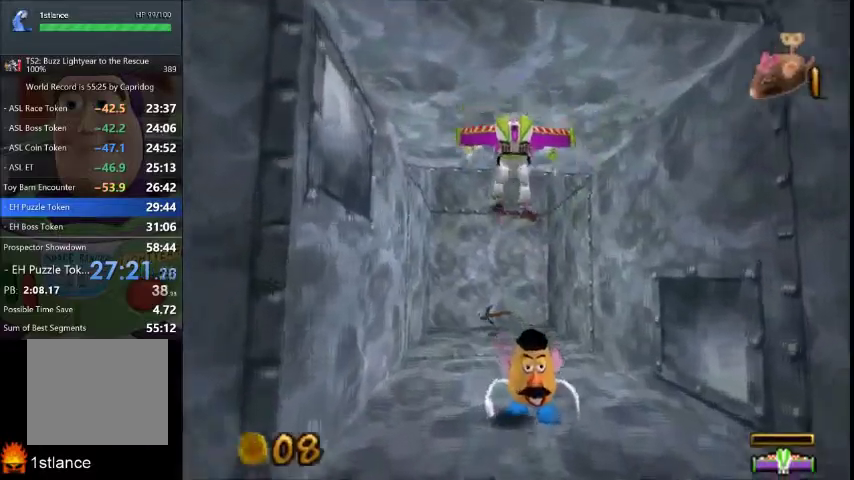
{"buttons": [], "left_stick": "up", "right_stick": "center", "events": [[367, "left_stick", "up"]]}
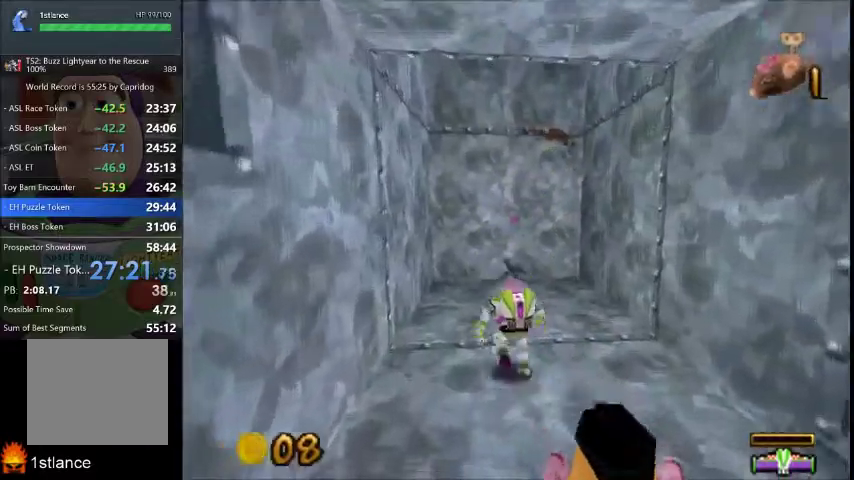
{"buttons": ["R2"], "left_stick": "up", "right_stick": "center", "events": [[500, "R2", "down"]]}
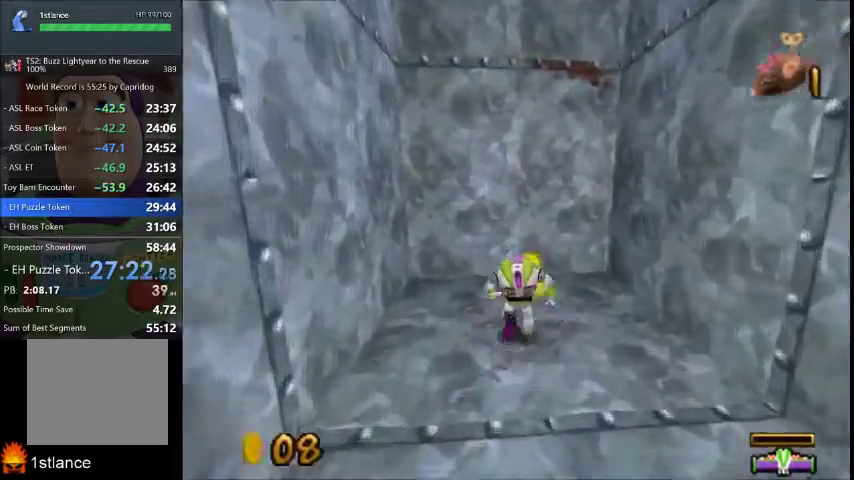
{"buttons": [], "left_stick": "down-left", "right_stick": "center", "events": [[100, "left_stick", "down-left"], [134, "R2", "up"]]}
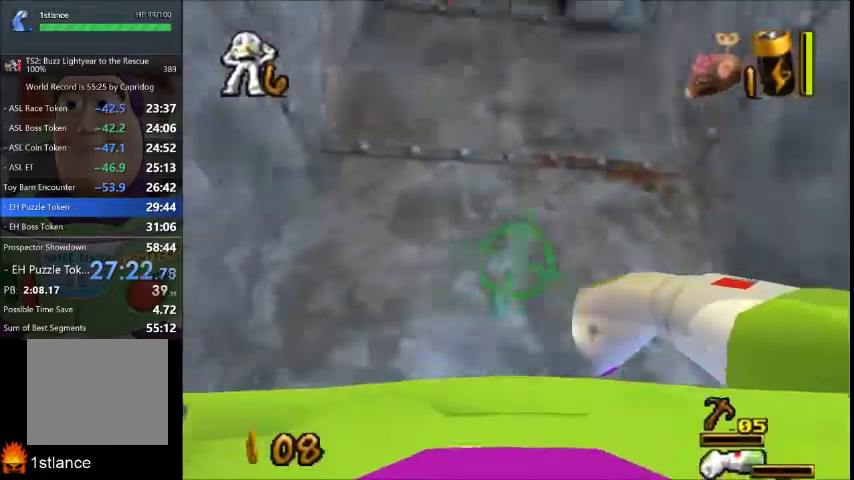
{"buttons": [], "left_stick": "center", "right_stick": "center", "events": [[167, "left_stick", "center"], [267, "X", "down"], [334, "X", "up"], [434, "X", "down"], [500, "X", "up"]]}
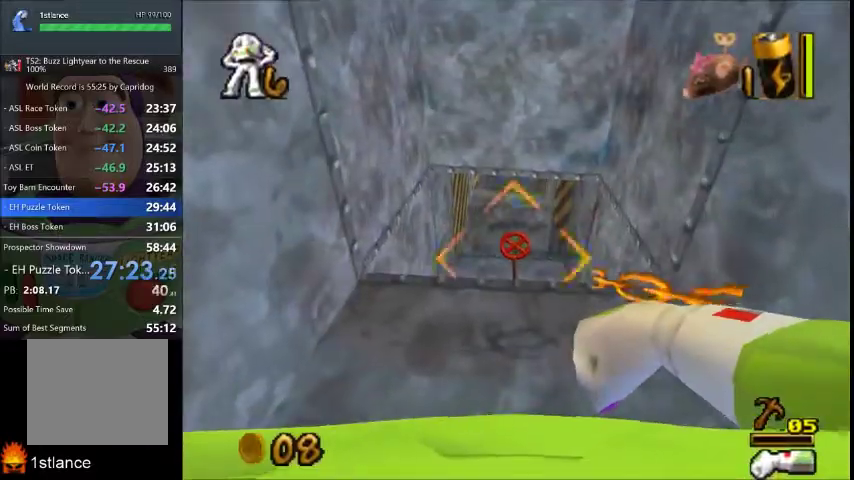
{"buttons": [], "left_stick": "center", "right_stick": "center", "events": []}
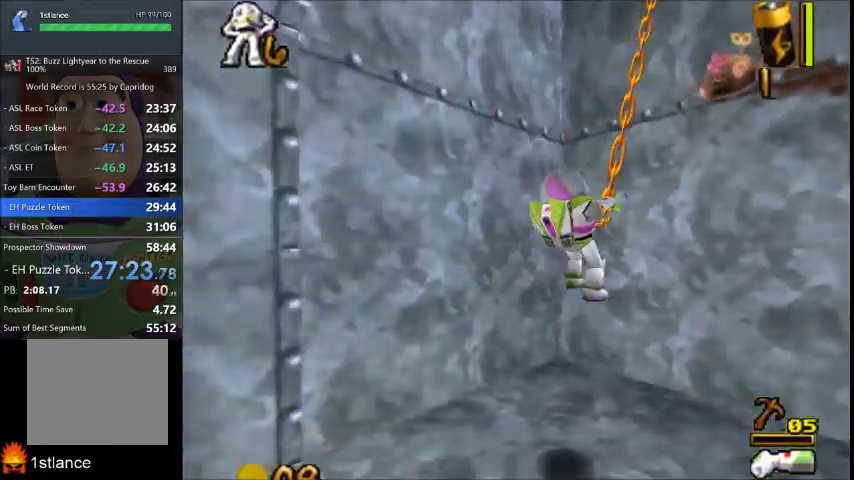
{"buttons": [], "left_stick": "center", "right_stick": "center", "events": []}
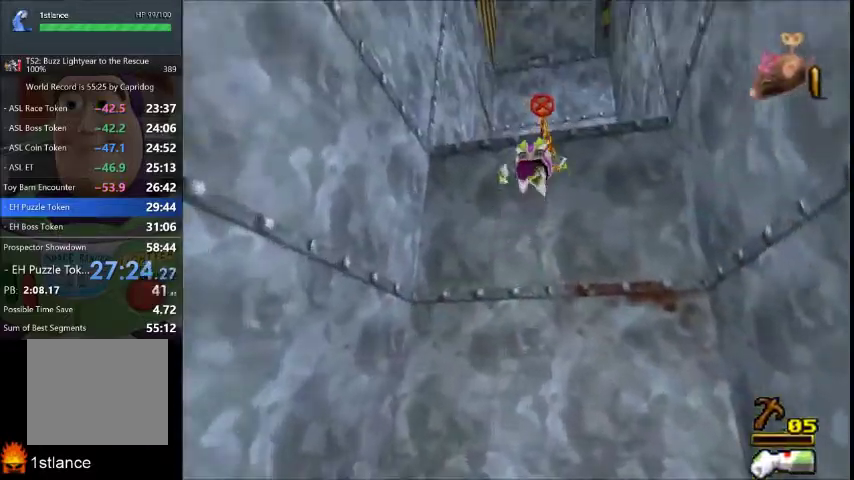
{"buttons": ["R2"], "left_stick": "up", "right_stick": "center", "events": [[167, "left_stick", "up"], [434, "R2", "down"]]}
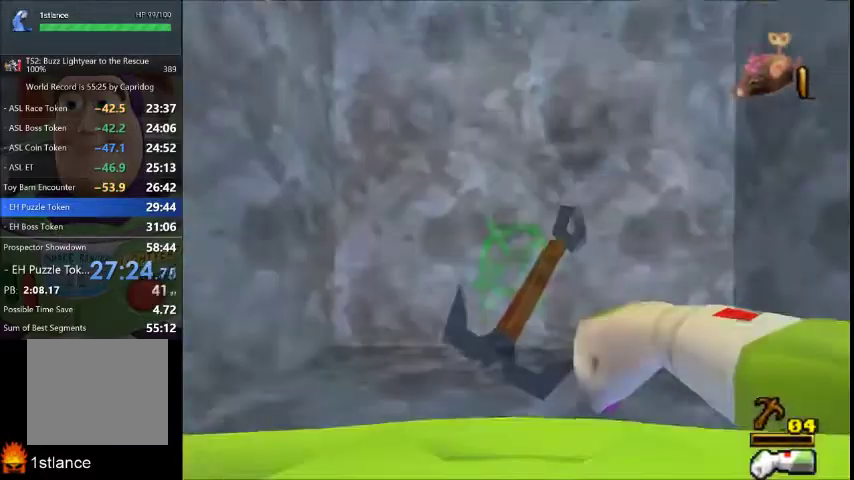
{"buttons": [], "left_stick": "down-left", "right_stick": "center", "events": [[67, "R2", "up"], [67, "left_stick", "down-left"]]}
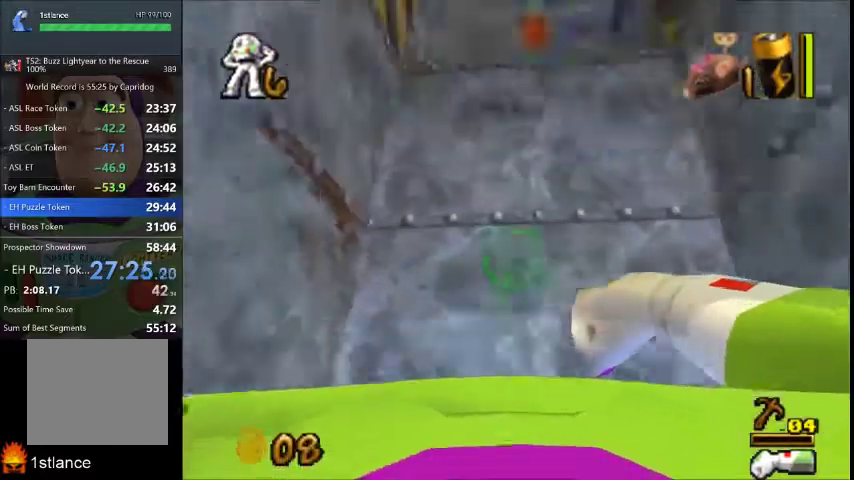
{"buttons": [], "left_stick": "center", "right_stick": "center", "events": [[134, "left_stick", "center"]]}
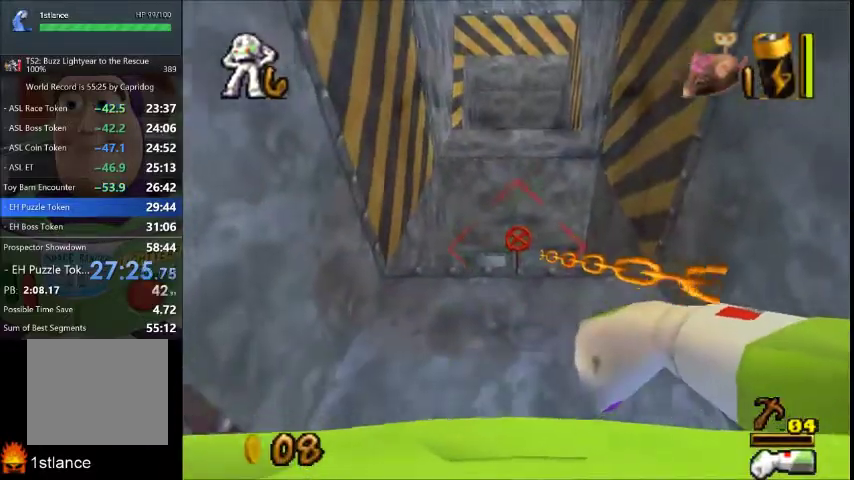
{"buttons": [], "left_stick": "center", "right_stick": "center", "events": []}
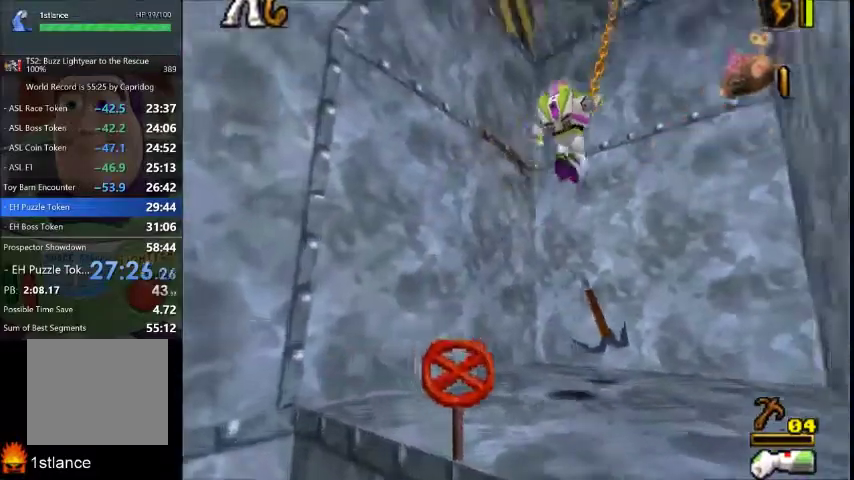
{"buttons": [], "left_stick": "center", "right_stick": "center", "events": []}
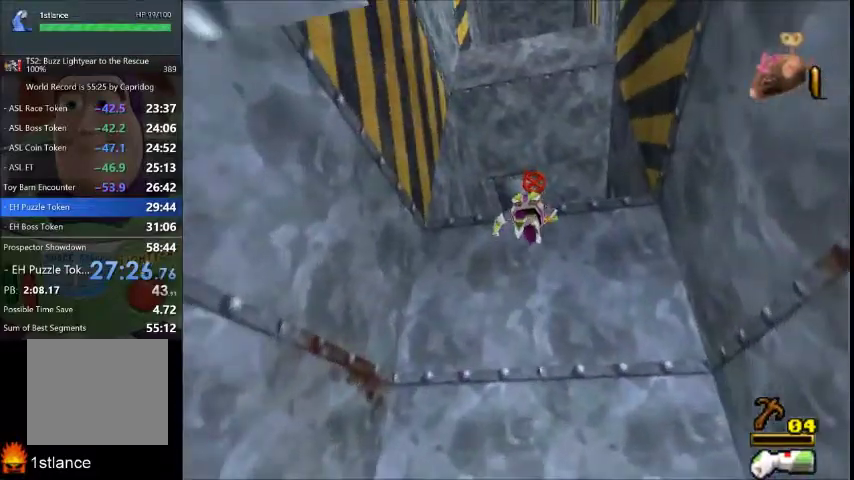
{"buttons": ["X"], "left_stick": "up", "right_stick": "center", "events": [[133, "left_stick", "up"], [267, "X", "down"]]}
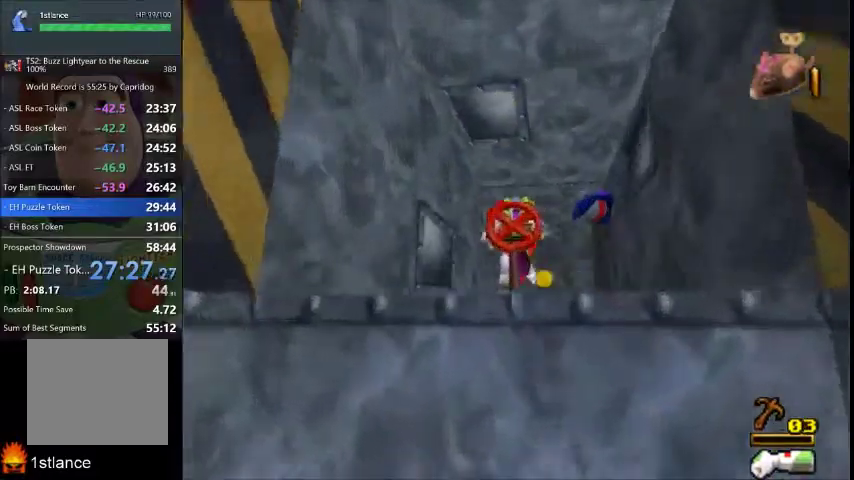
{"buttons": ["X"], "left_stick": "center", "right_stick": "center", "events": [[201, "X", "up"], [301, "left_stick", "center"], [501, "X", "down"]]}
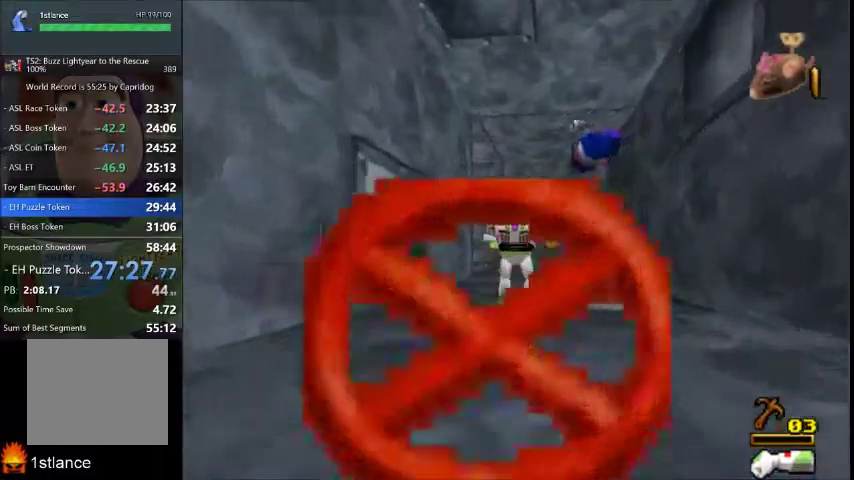
{"buttons": ["X"], "left_stick": "center", "right_stick": "center", "events": []}
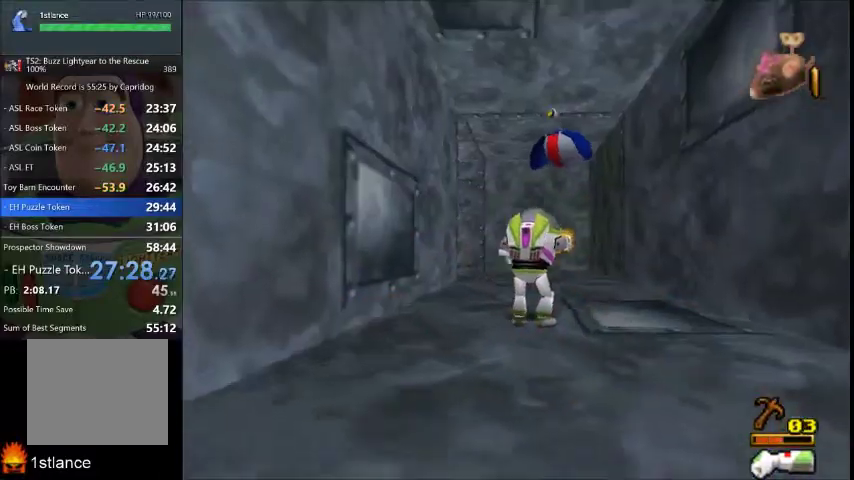
{"buttons": ["X"], "left_stick": "center", "right_stick": "center", "events": []}
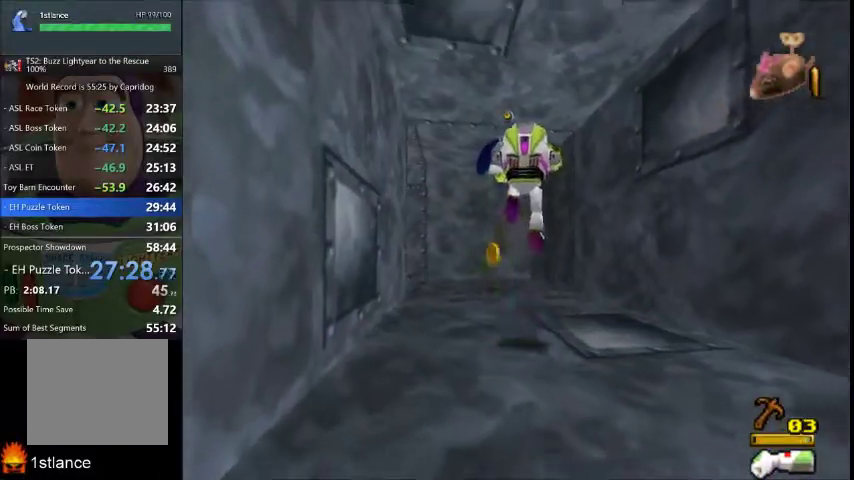
{"buttons": ["X"], "left_stick": "center", "right_stick": "center", "events": [[167, "left_stick", "up"], [334, "left_stick", "center"], [400, "X", "up"], [467, "X", "down"]]}
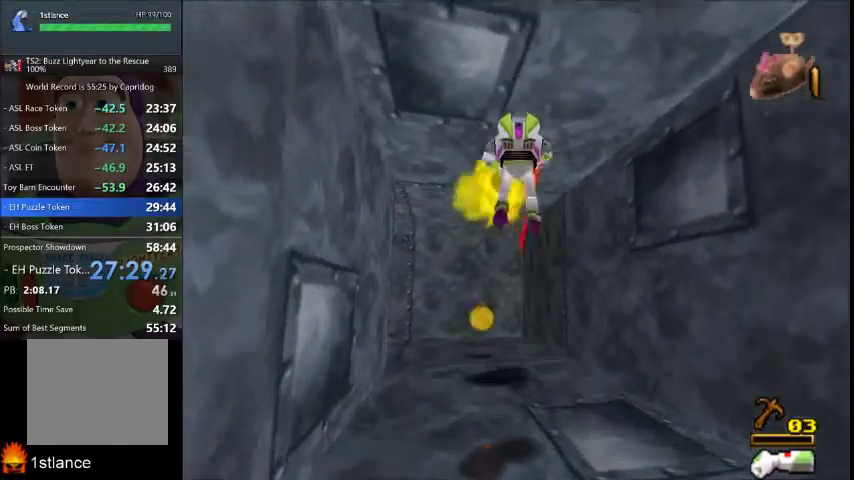
{"buttons": [], "left_stick": "up", "right_stick": "center", "events": [[34, "X", "up"], [267, "left_stick", "up-left"], [468, "left_stick", "up"]]}
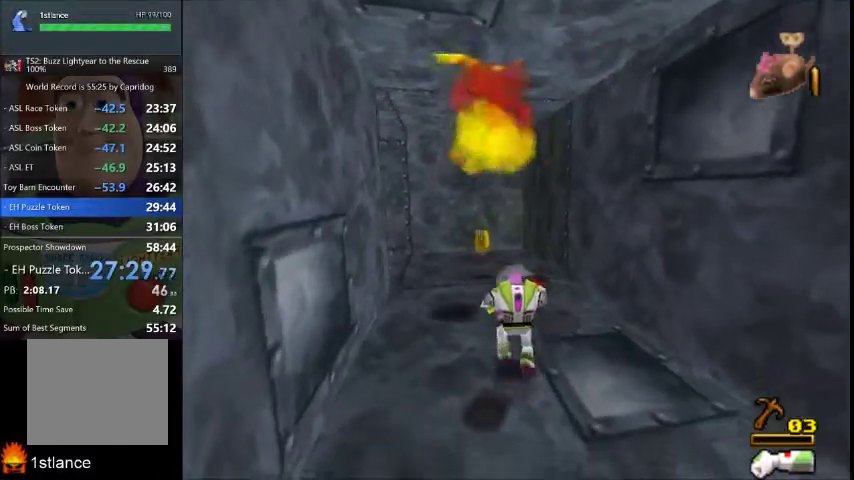
{"buttons": [], "left_stick": "up", "right_stick": "center", "events": []}
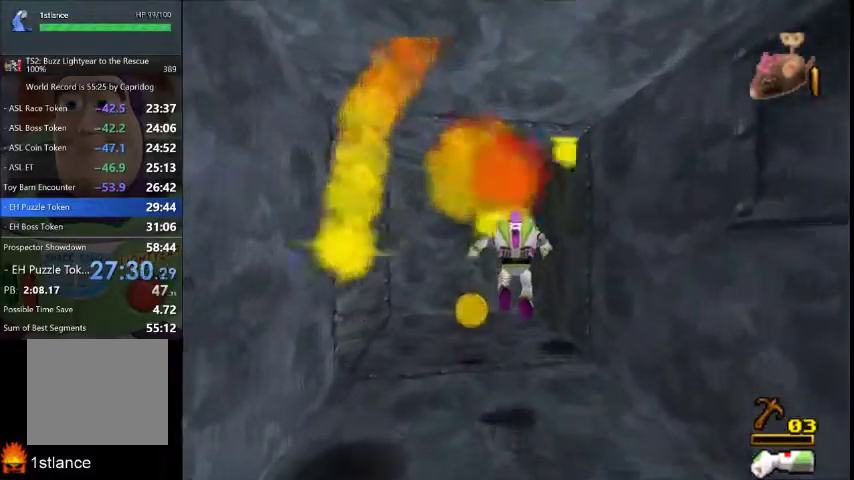
{"buttons": [], "left_stick": "up-left", "right_stick": "center", "events": [[101, "left_stick", "up-left"]]}